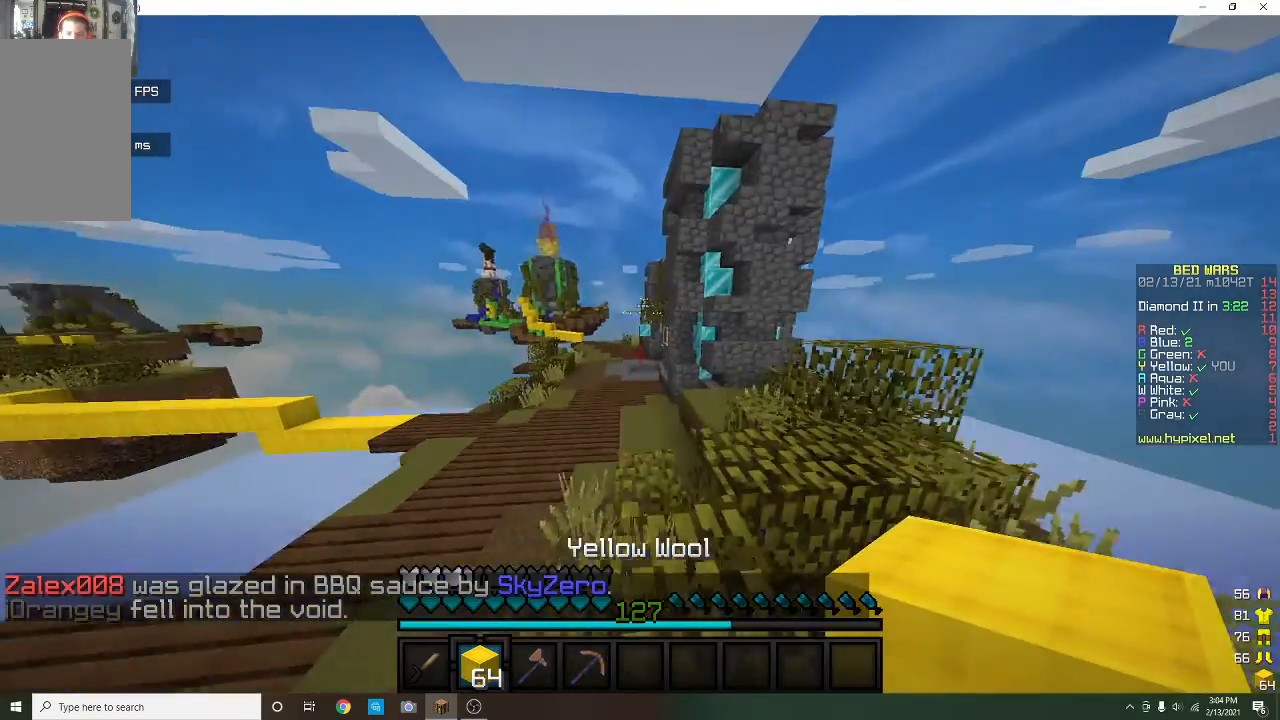
Gameplay with keyboard and mouse; each line is a JSON object with the keys and mouse buttons held at the frame after it. "events" lists presses ("down") and releases ("up") of "a", "d", "s", "w", "mouse_left" and "mouse_right" between this image and that frame as [ms after this image, input, new state], when the widget could be followed in between. "mouse_left", "mouse_right" = the "left", "right" buttons of the "mouse" list. No other keys are recorded. Fast repeated clicks can show as one long hold. Mouse movement is not recorded.
{"keys": ["w"], "mouse": [], "events": []}
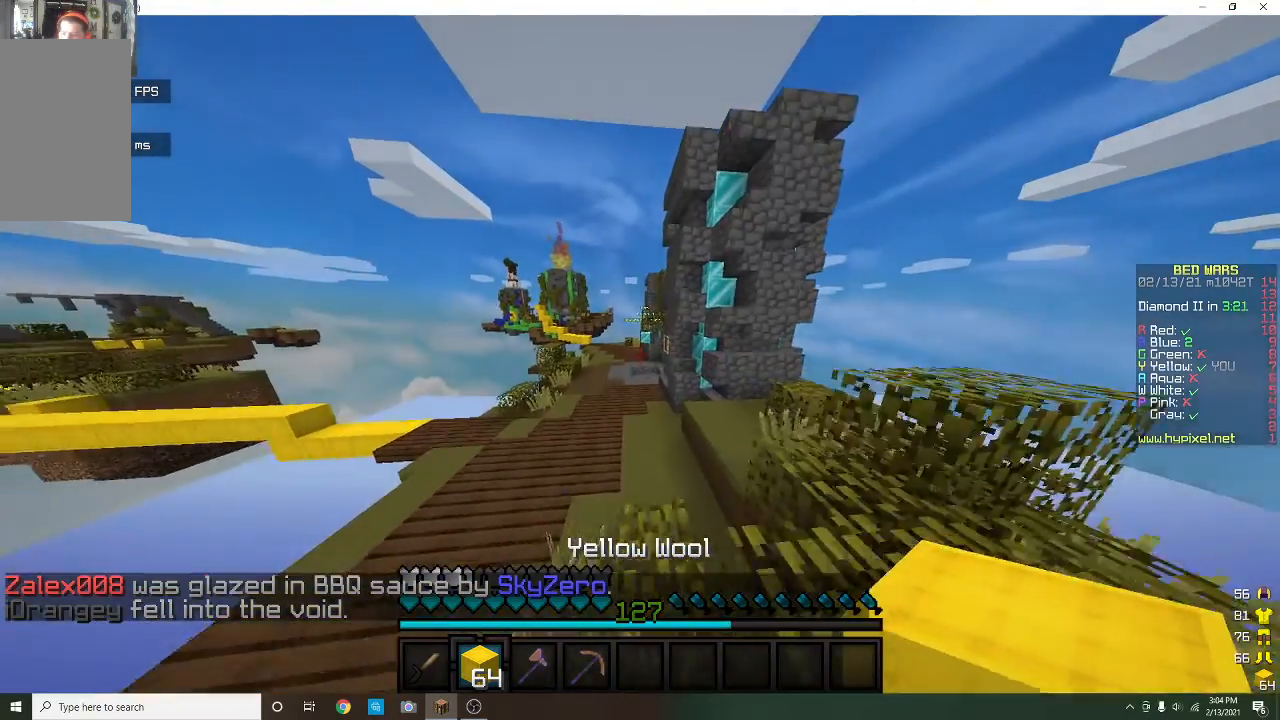
{"keys": ["w"], "mouse": [], "events": []}
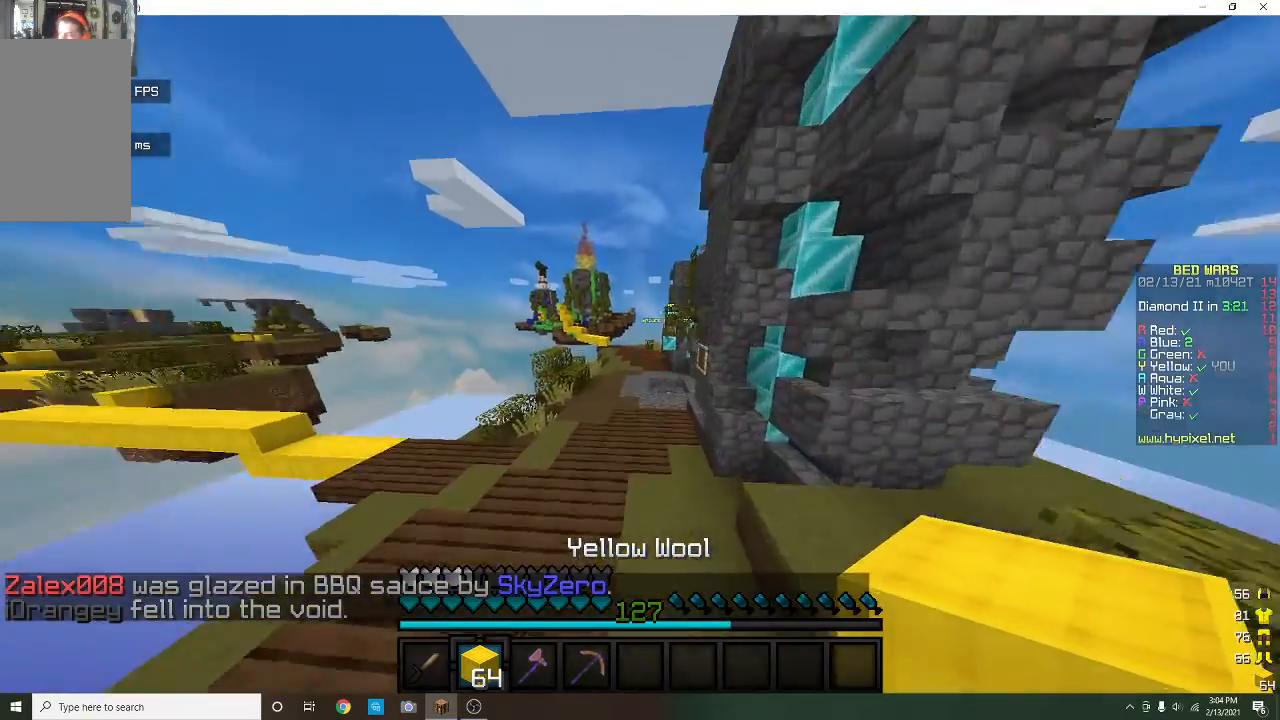
{"keys": ["w"], "mouse": [], "events": [[133, "a", "down"], [300, "a", "up"]]}
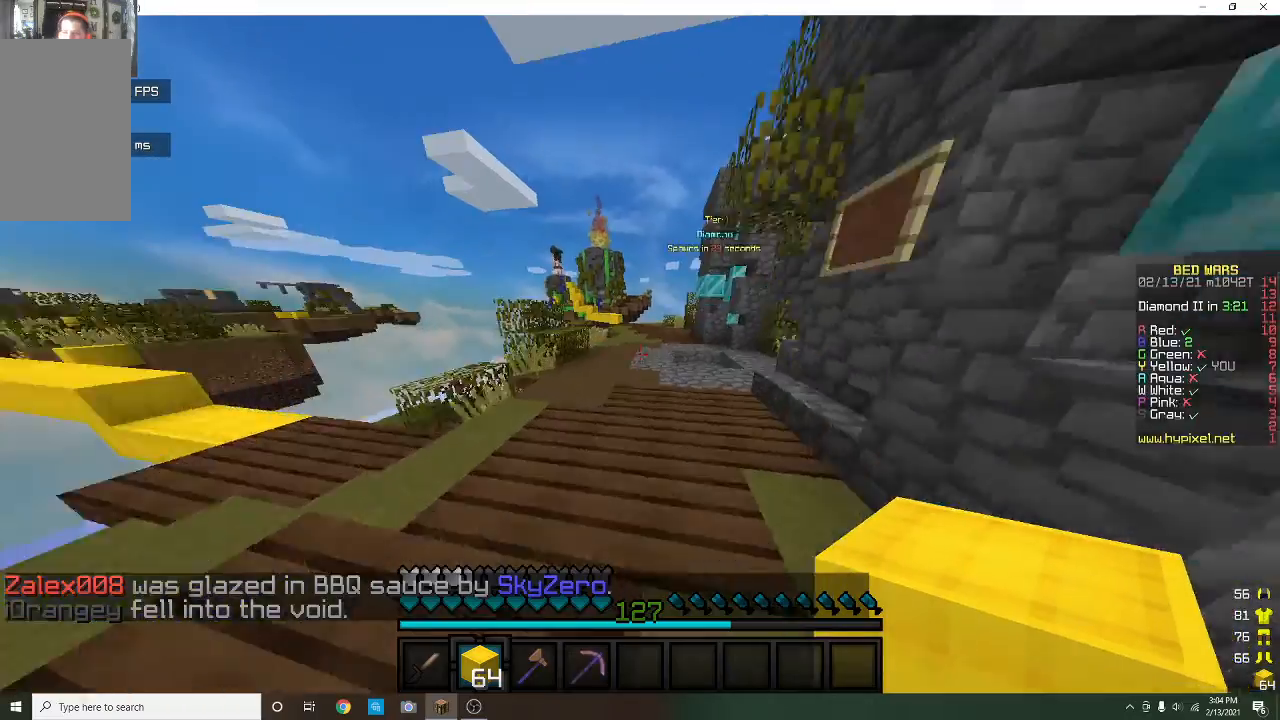
{"keys": ["w"], "mouse": [], "events": []}
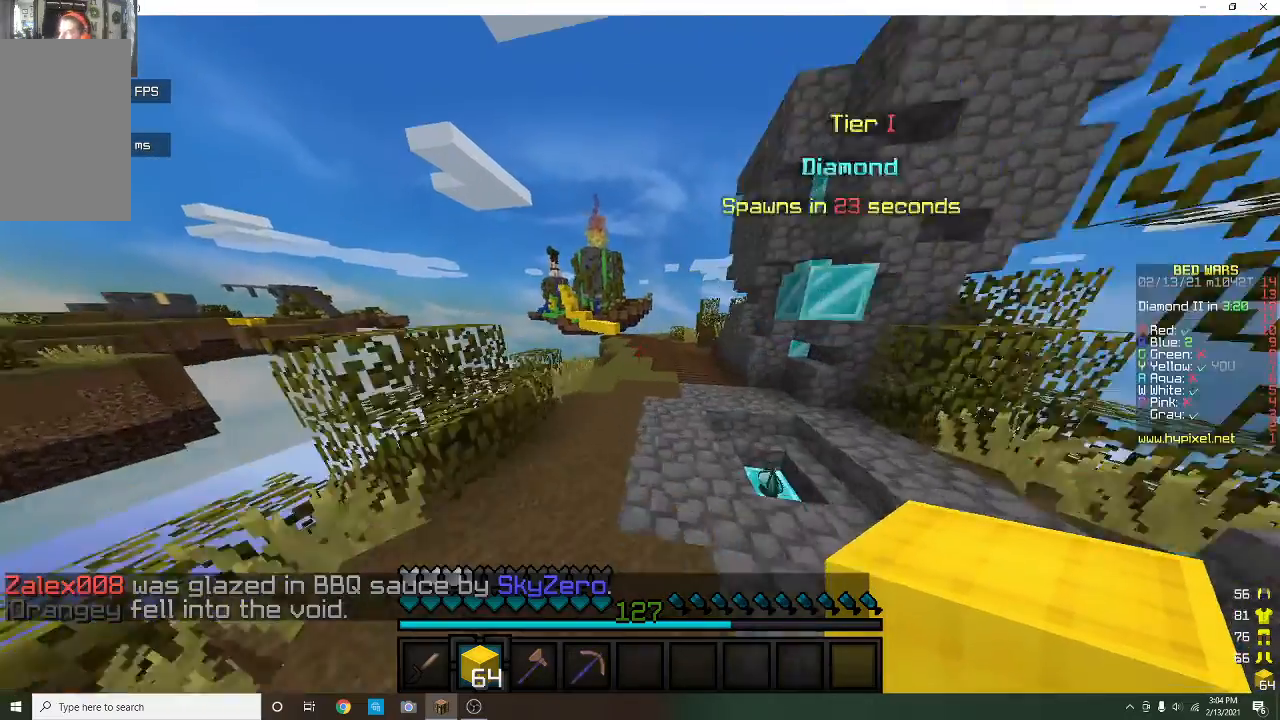
{"keys": ["w"], "mouse": [], "events": []}
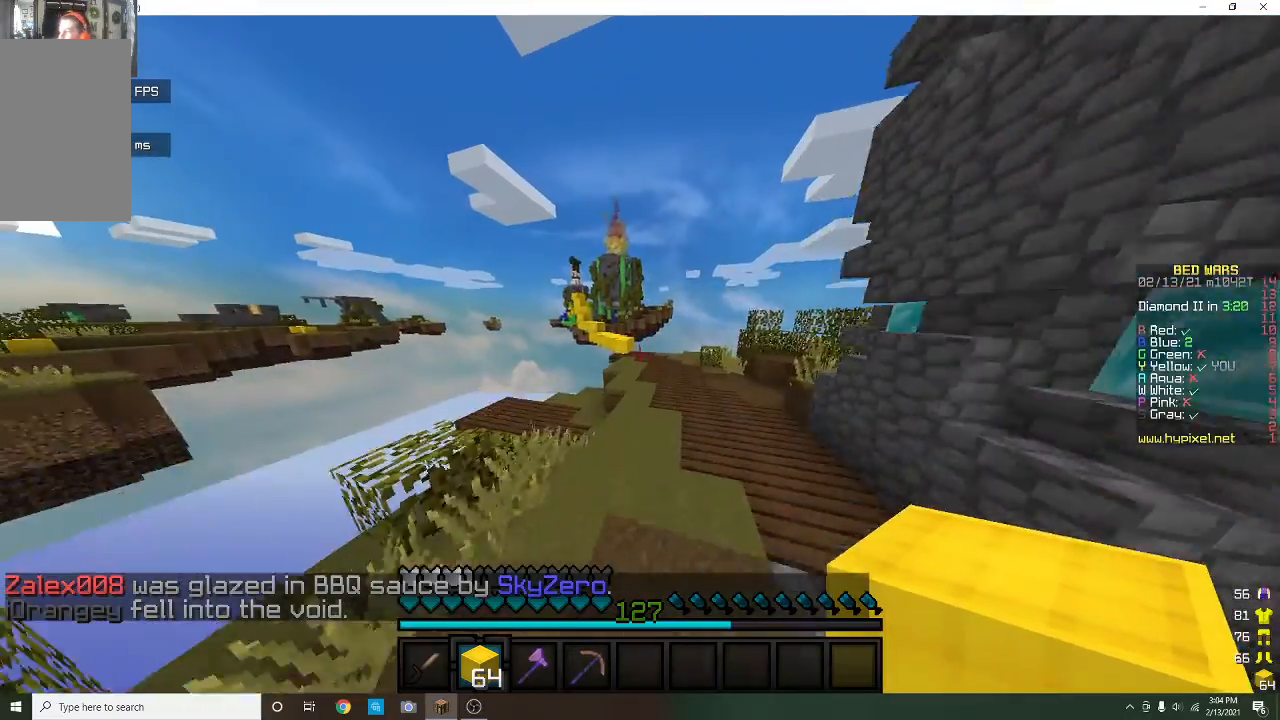
{"keys": ["w"], "mouse": [], "events": [[300, "d", "down"], [467, "d", "up"]]}
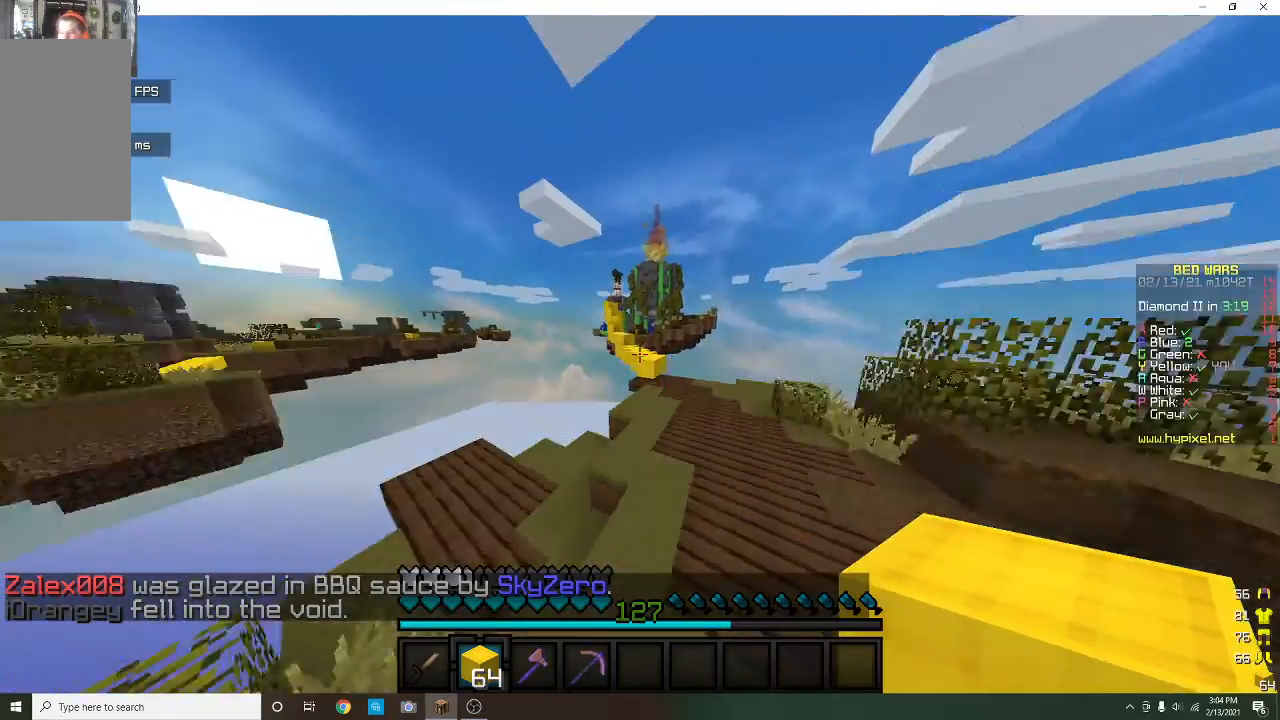
{"keys": ["w"], "mouse": [], "events": []}
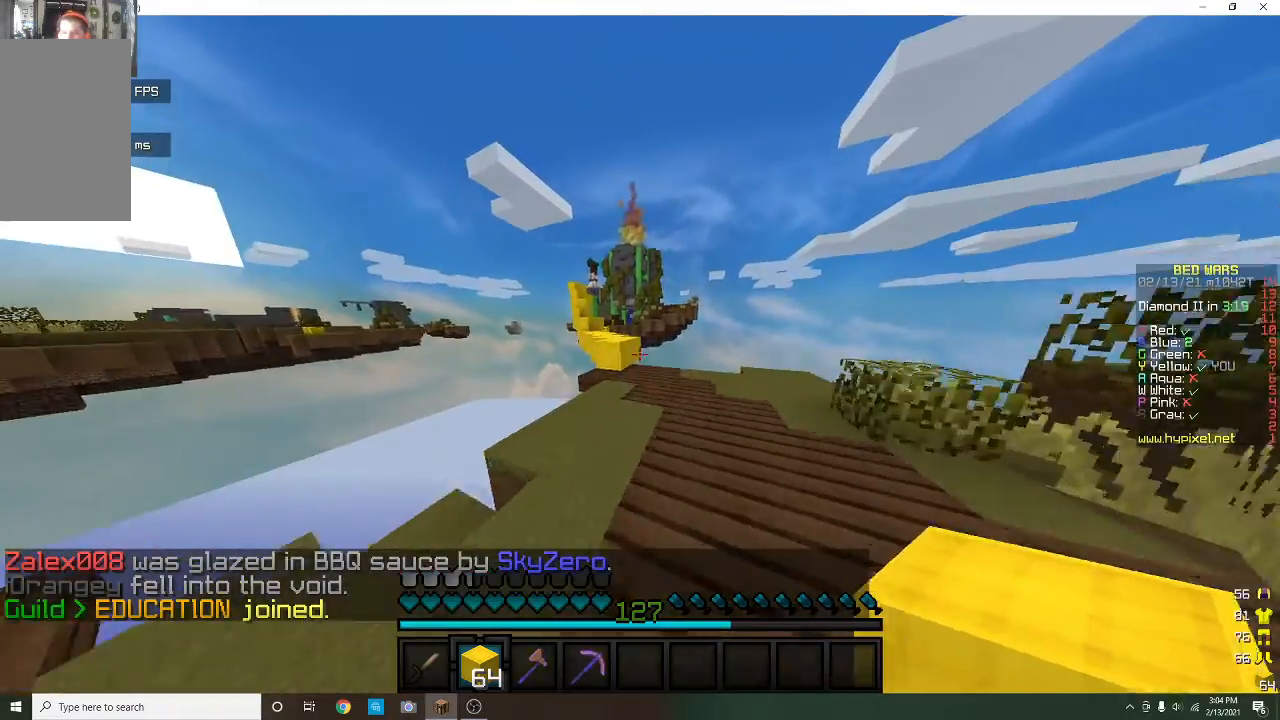
{"keys": ["w"], "mouse": [], "events": []}
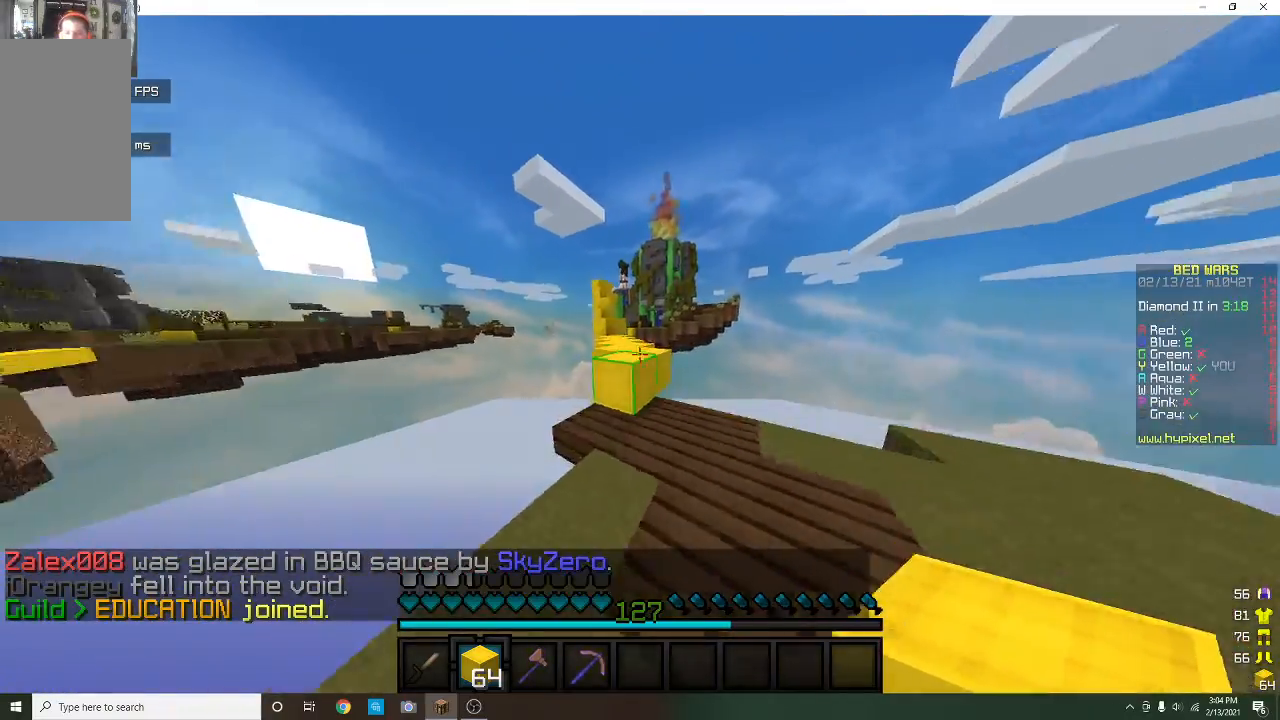
{"keys": ["w"], "mouse": [], "events": [[200, "mouse_left", "down"], [333, "mouse_left", "up"]]}
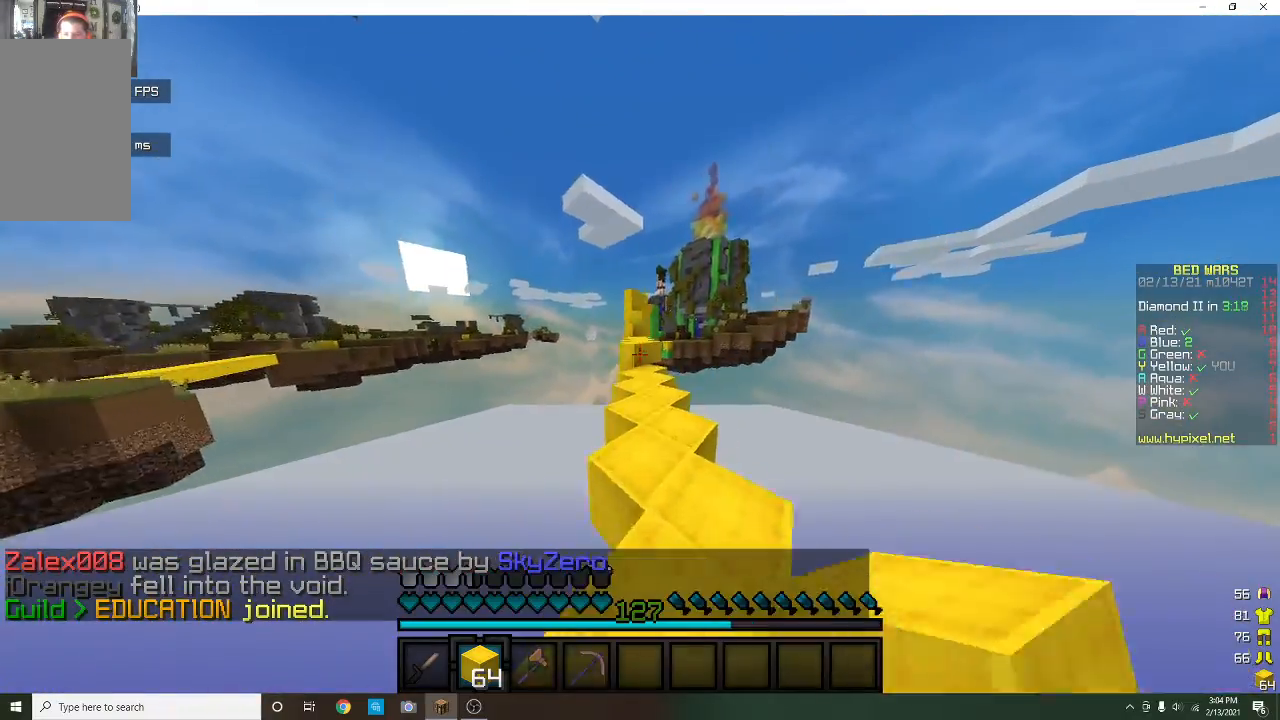
{"keys": ["w"], "mouse": [], "events": [[100, "mouse_left", "down"], [200, "mouse_left", "up"]]}
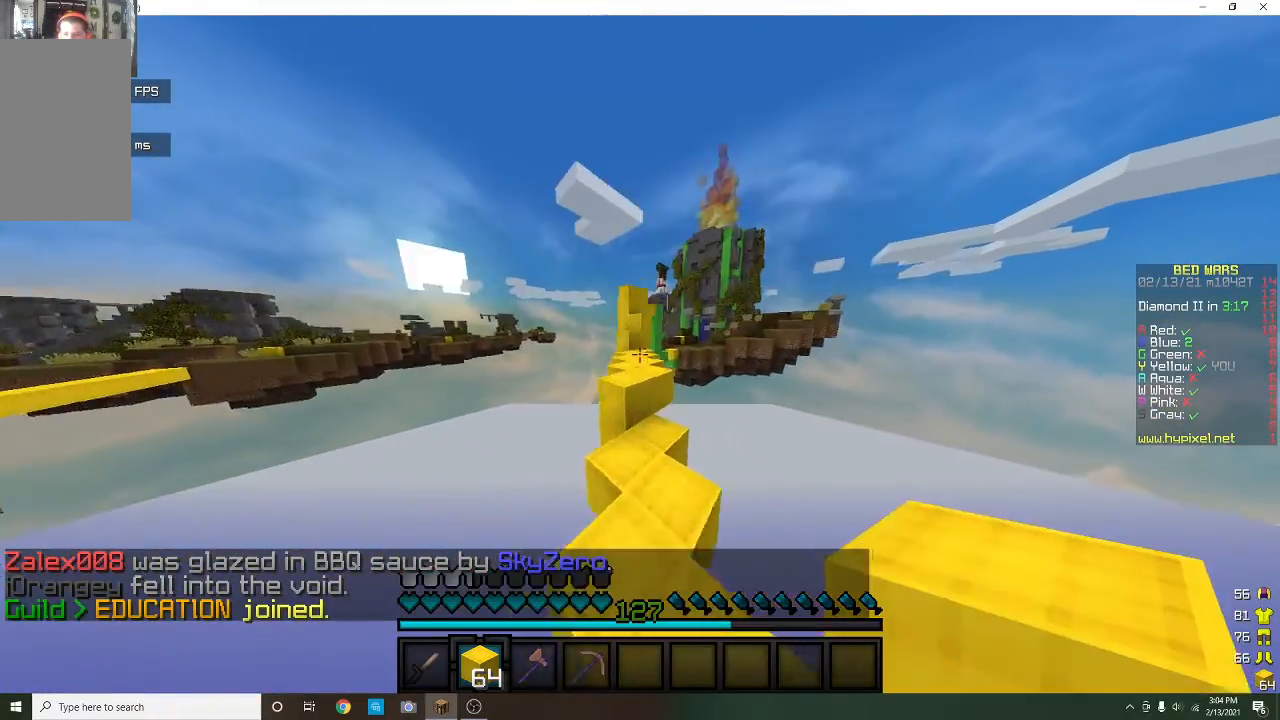
{"keys": ["w"], "mouse": [], "events": []}
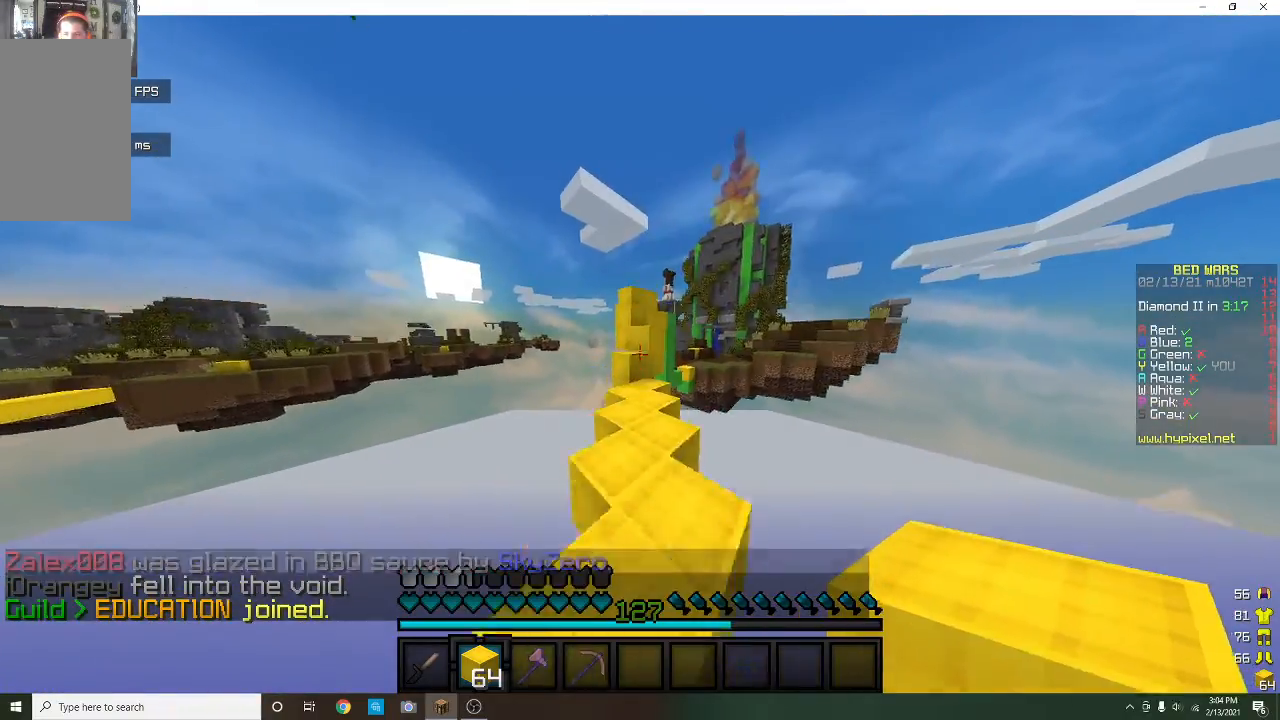
{"keys": ["w"], "mouse": [], "events": []}
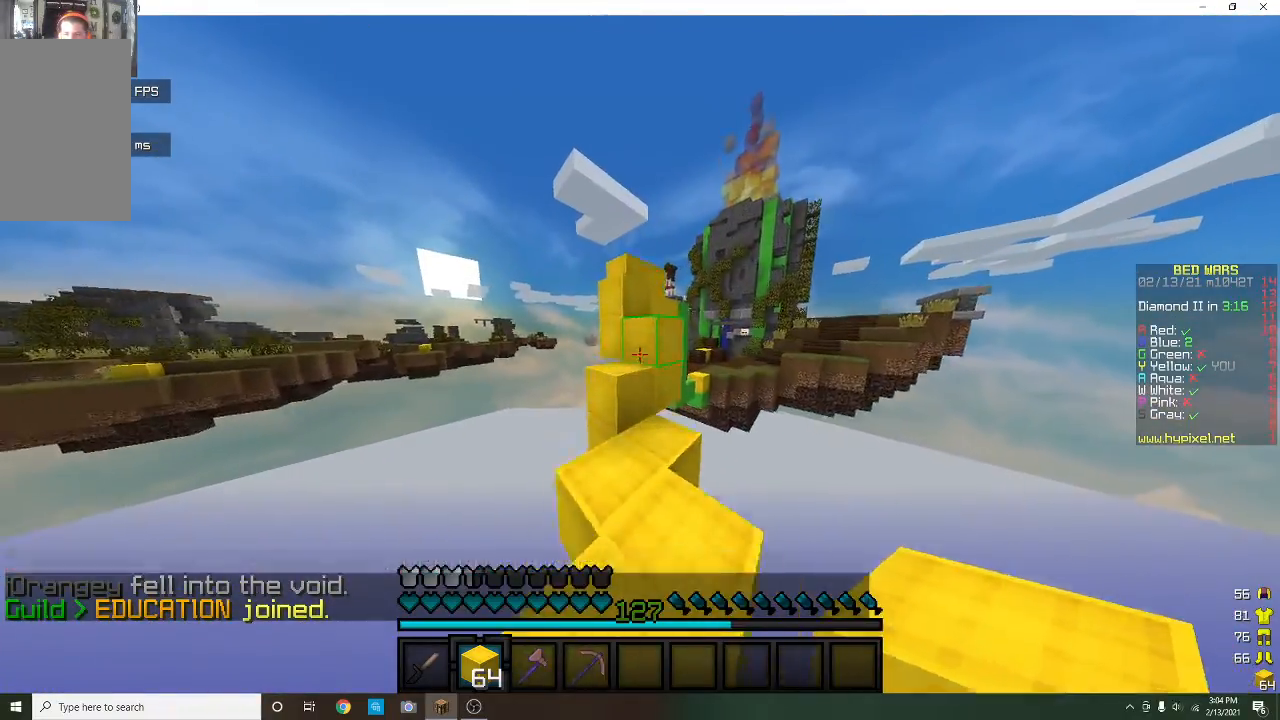
{"keys": [], "mouse": [], "events": [[233, "w", "up"]]}
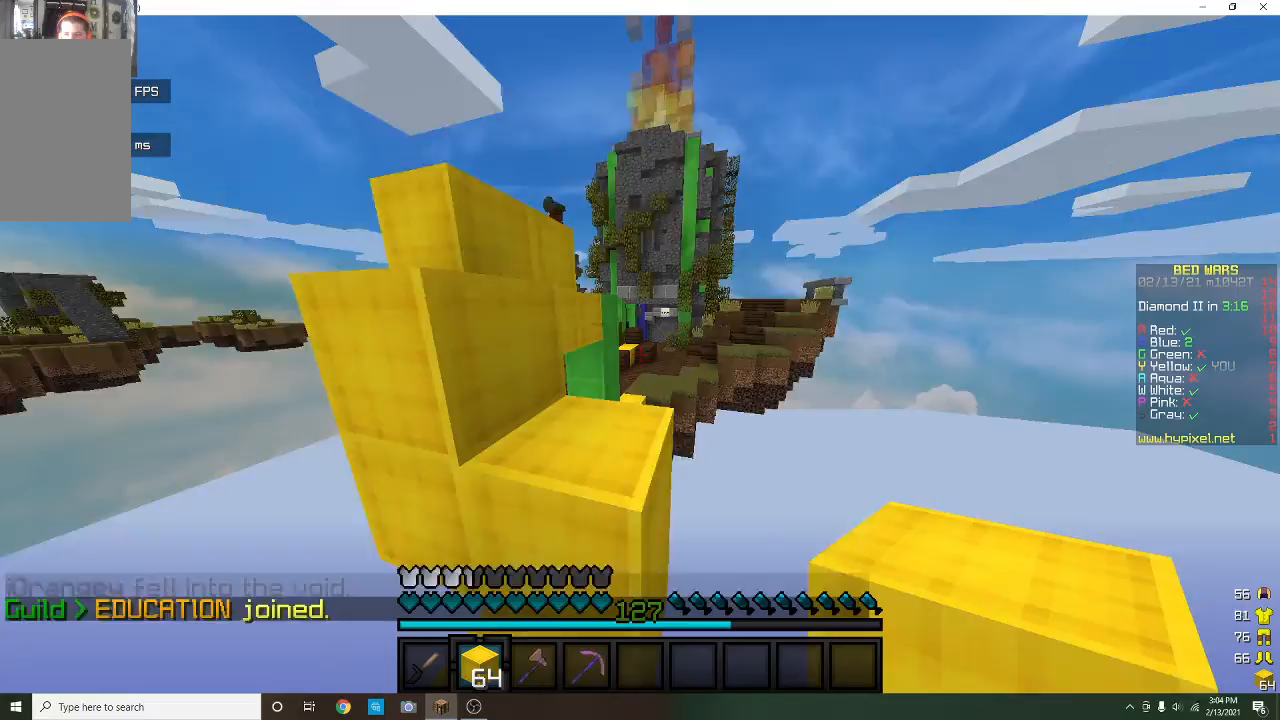
{"keys": ["w"], "mouse": [], "events": [[233, "w", "down"]]}
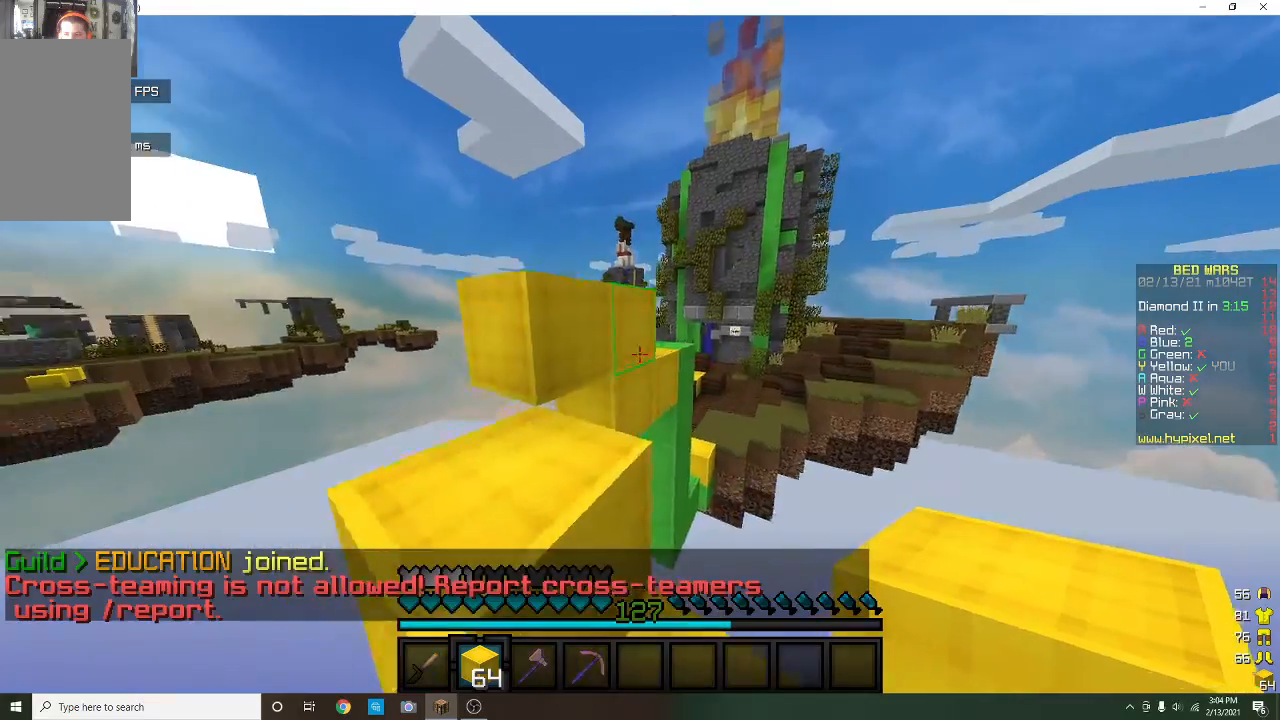
{"keys": ["w"], "mouse": [], "events": [[67, "a", "down"], [67, "w", "up"], [267, "w", "down"], [400, "a", "up"]]}
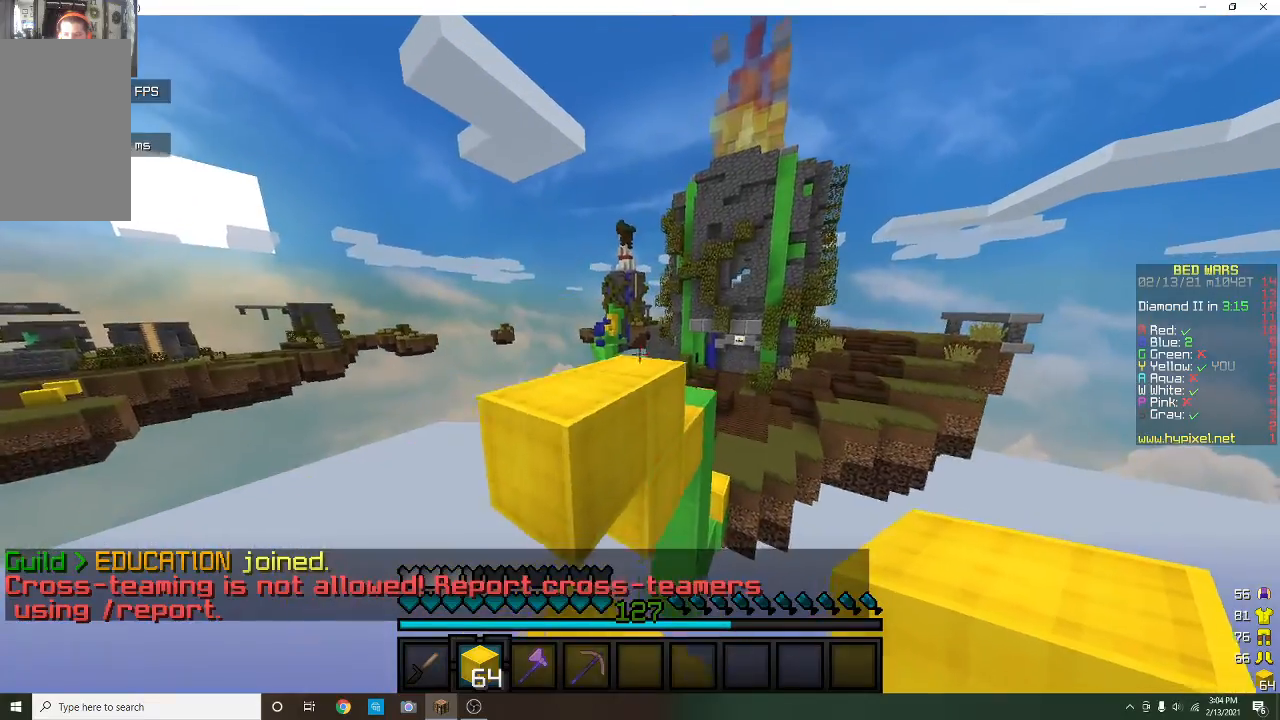
{"keys": ["w"], "mouse": [], "events": []}
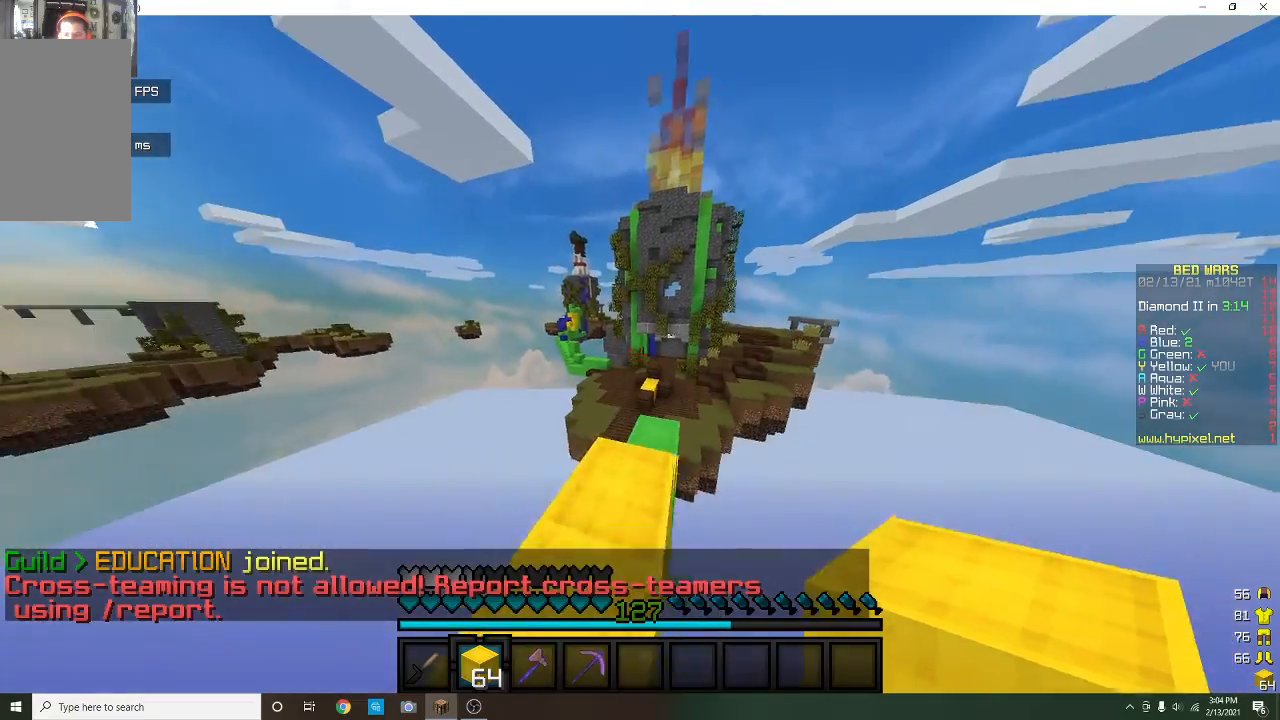
{"keys": ["w"], "mouse": [], "events": []}
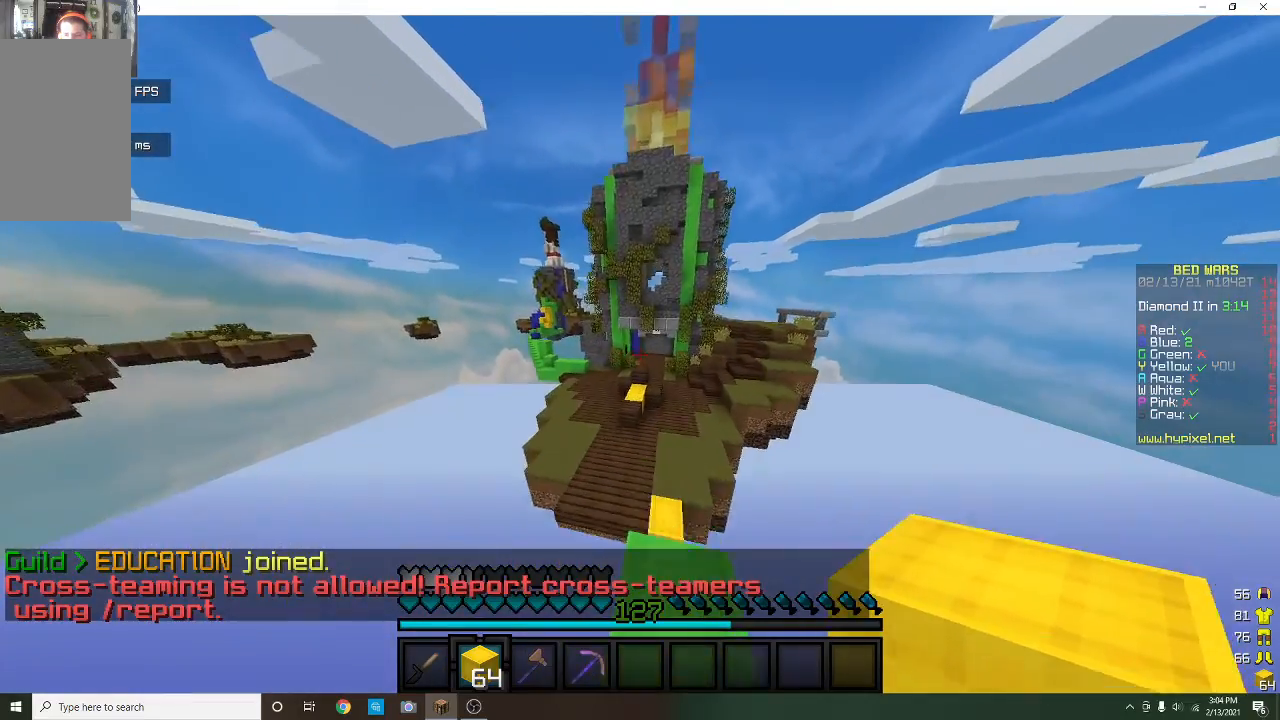
{"keys": ["w"], "mouse": [], "events": []}
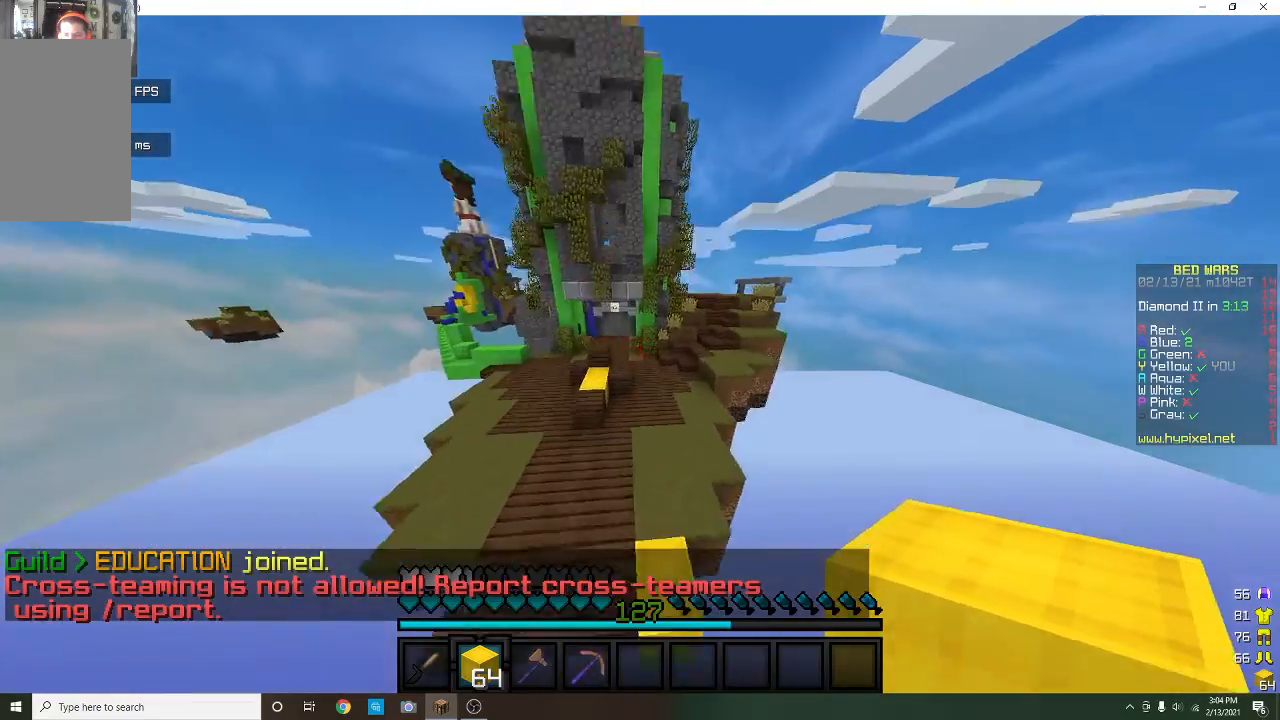
{"keys": ["w"], "mouse": [], "events": [[67, "mouse_left", "down"], [200, "mouse_left", "up"], [200, "mouse_right", "down"], [367, "mouse_right", "up"]]}
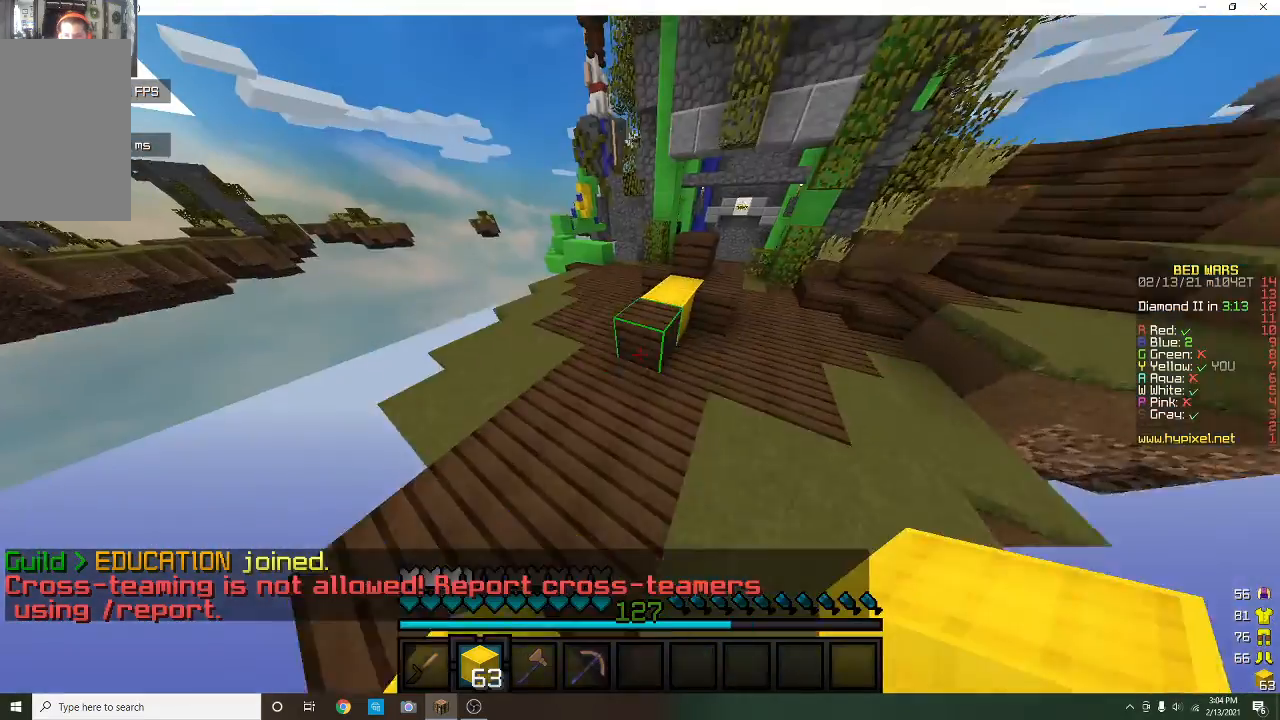
{"keys": ["w"], "mouse": [], "events": [[333, "a", "down"], [500, "a", "up"]]}
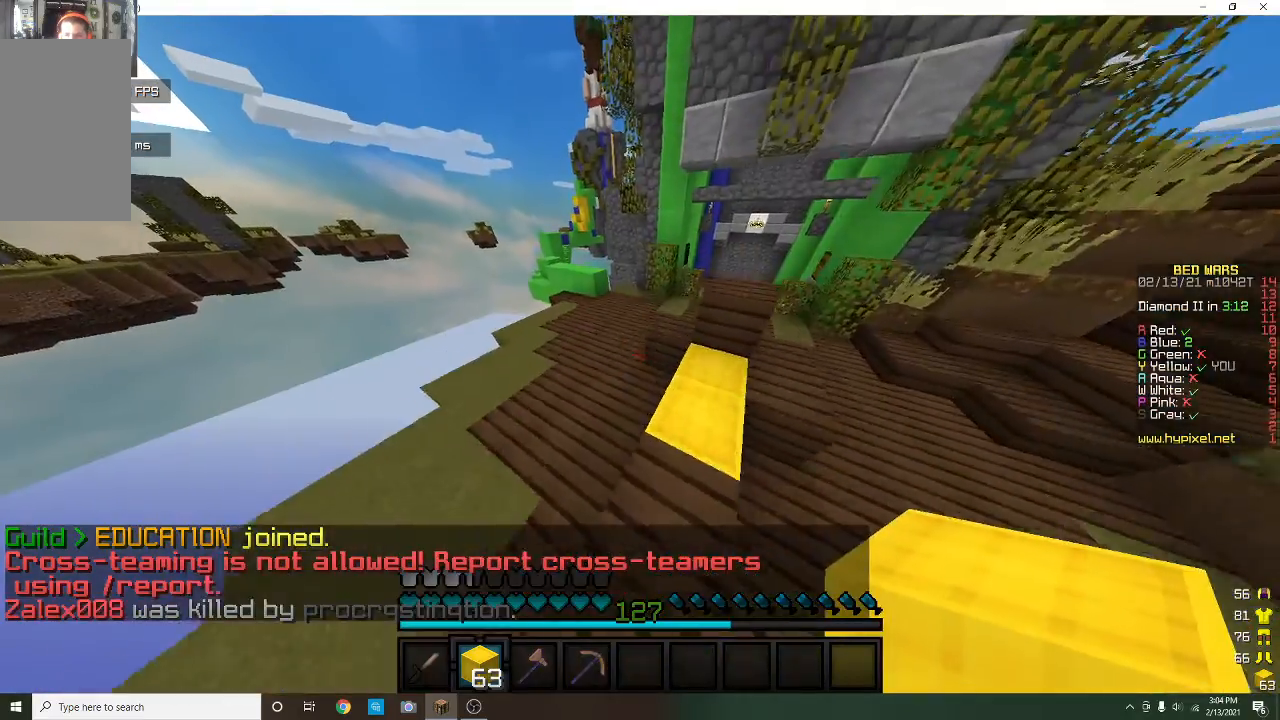
{"keys": ["a", "w"], "mouse": [], "events": [[267, "a", "down"]]}
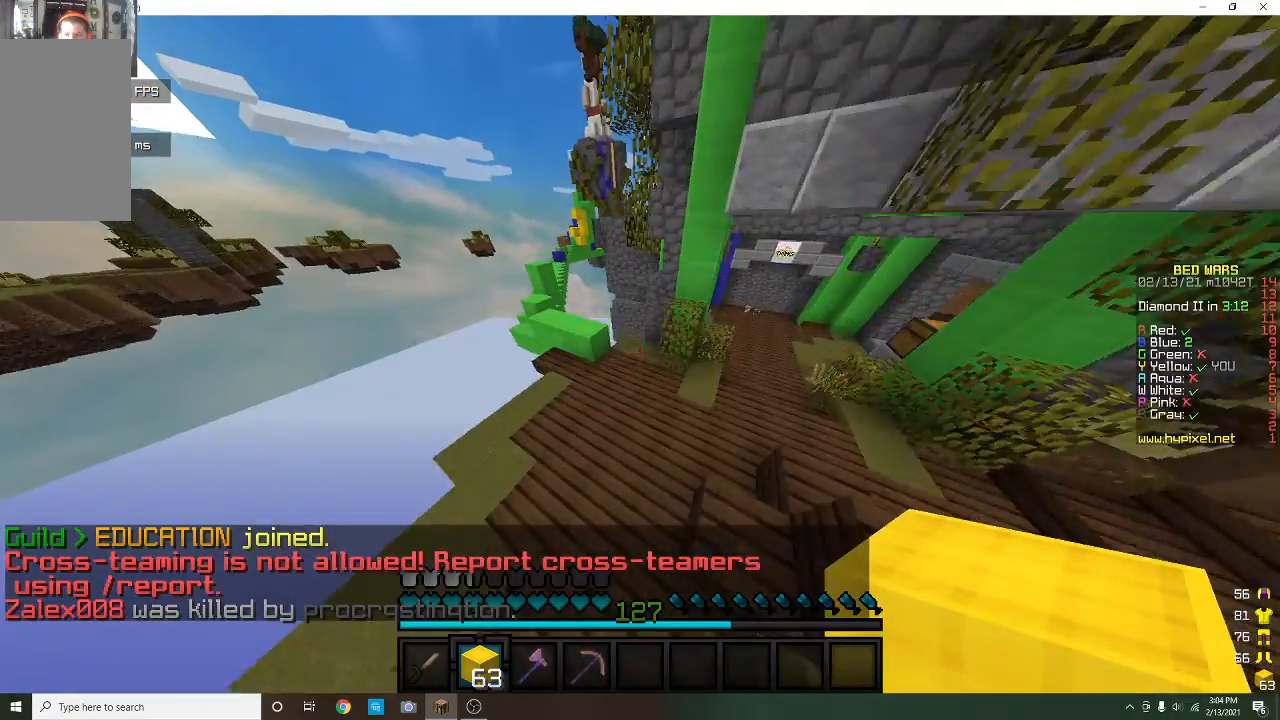
{"keys": ["w"], "mouse": [], "events": [[100, "a", "up"]]}
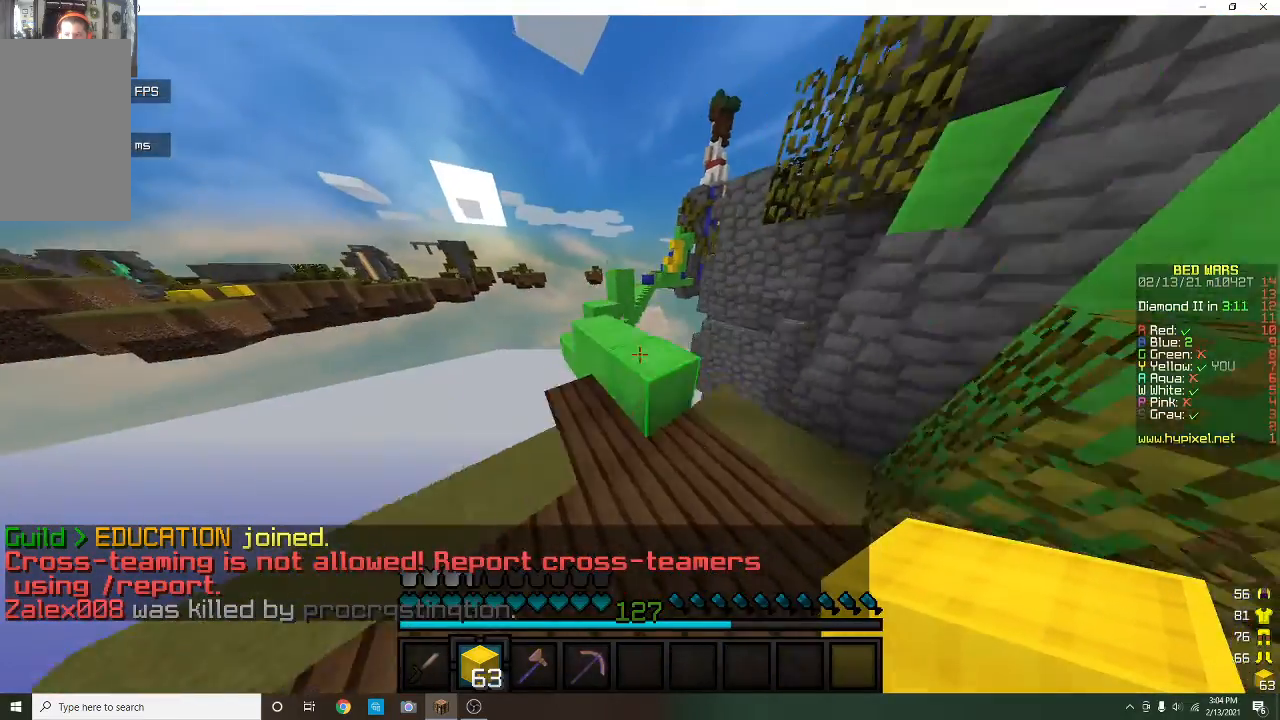
{"keys": ["a", "w"], "mouse": [], "events": [[100, "a", "down"]]}
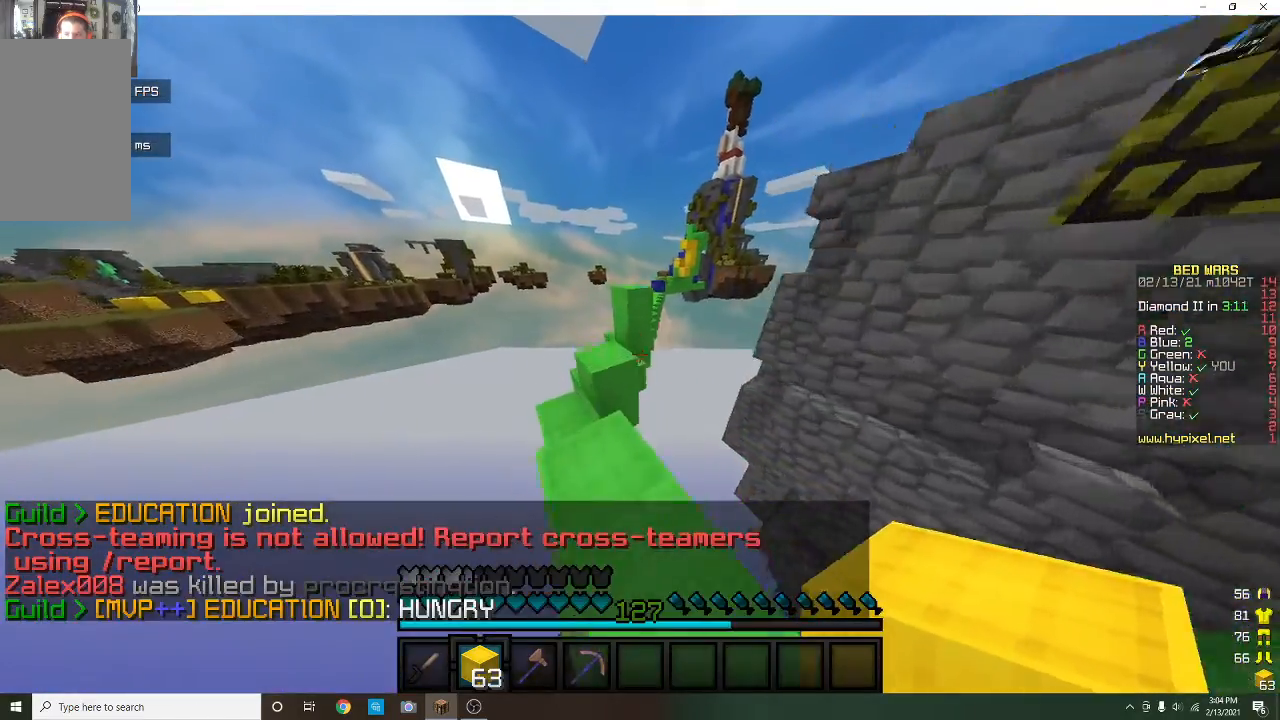
{"keys": ["w"], "mouse": [], "events": [[100, "a", "up"], [133, "w", "up"], [267, "w", "down"]]}
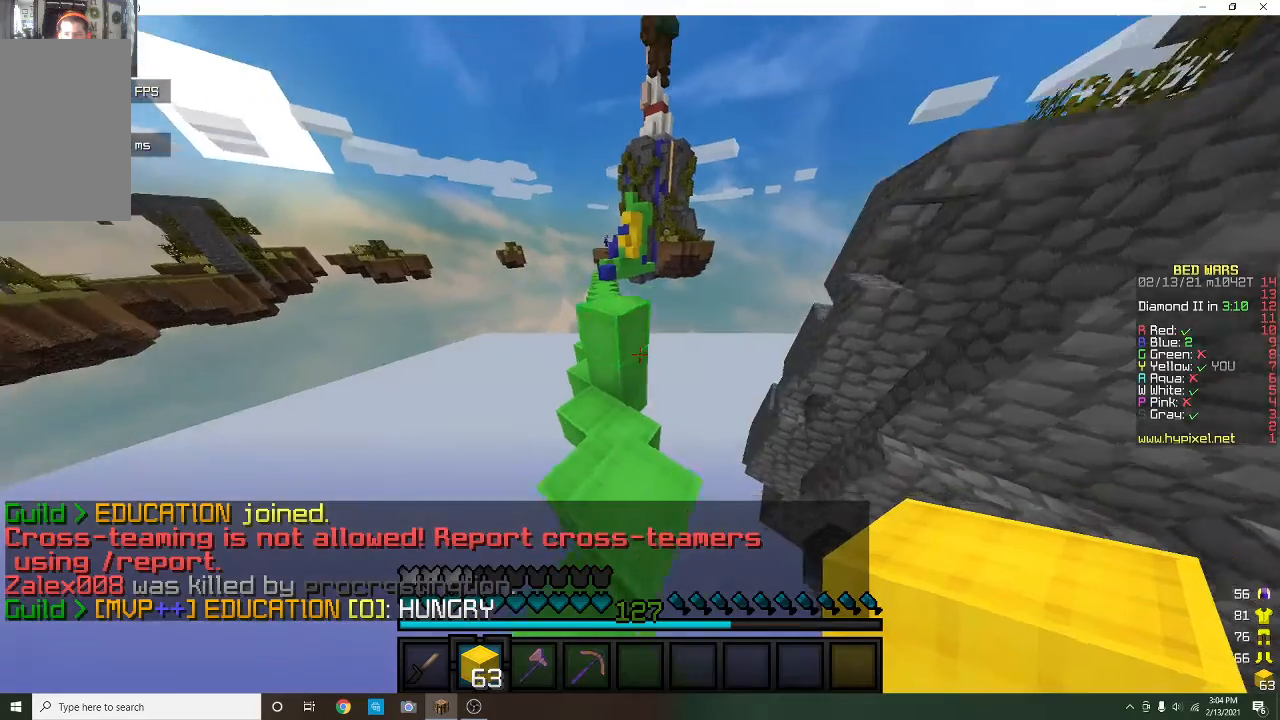
{"keys": ["w"], "mouse": [], "events": []}
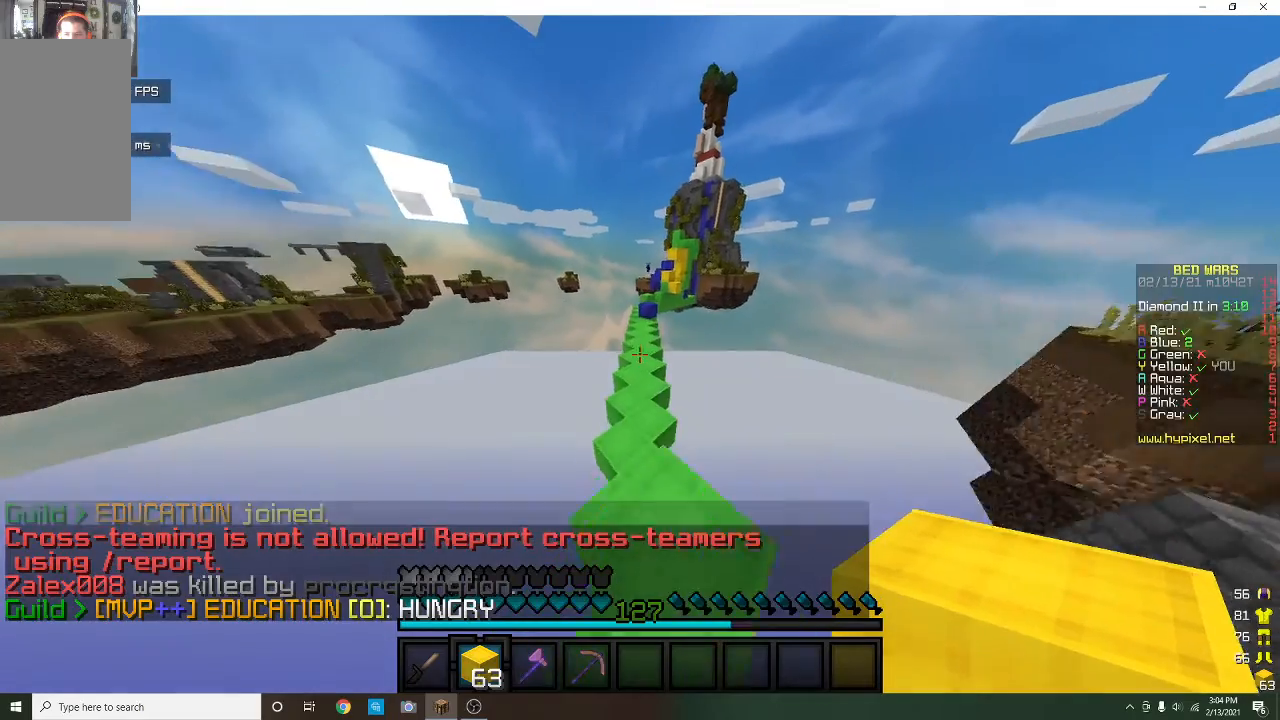
{"keys": ["w"], "mouse": [], "events": []}
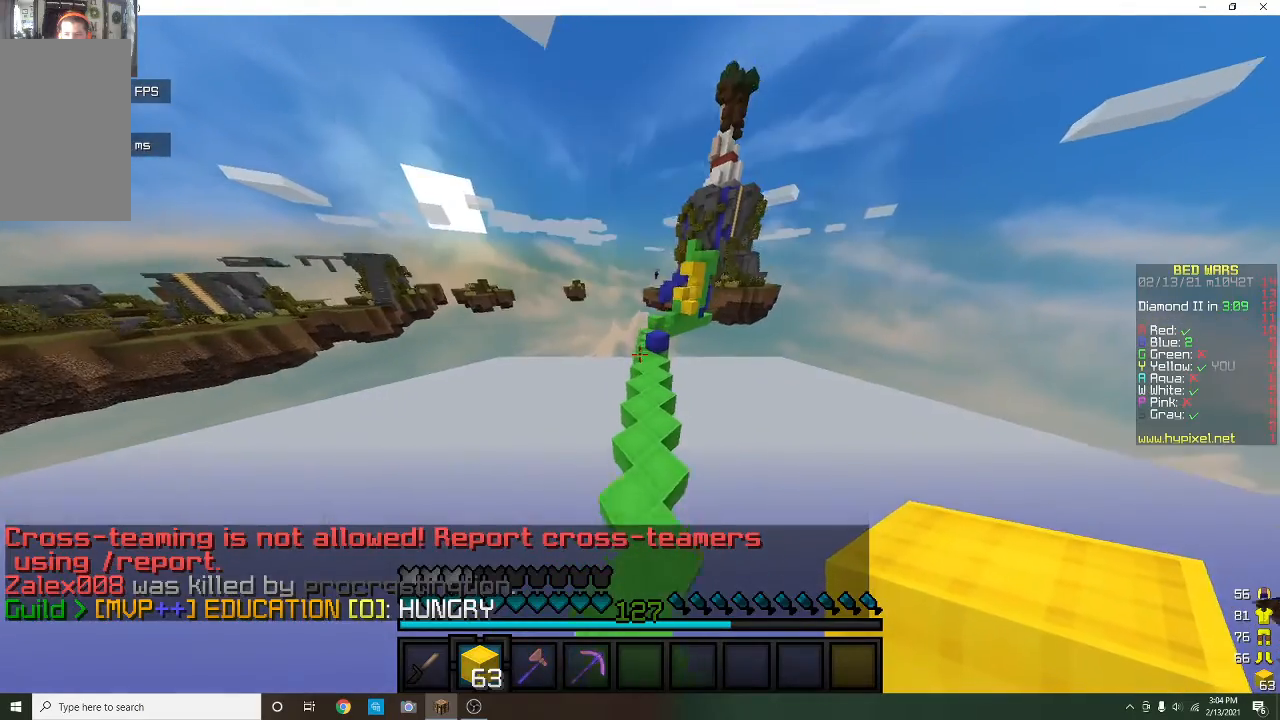
{"keys": ["w"], "mouse": [], "events": []}
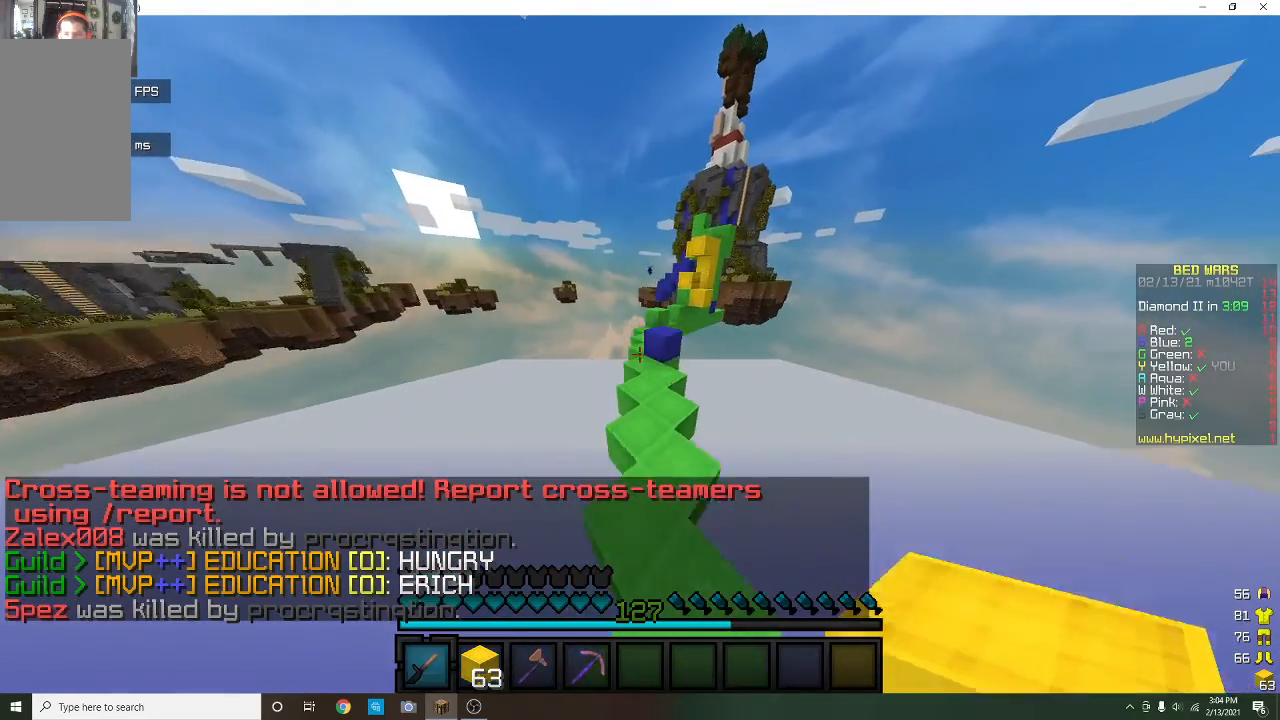
{"keys": ["w"], "mouse": [], "events": []}
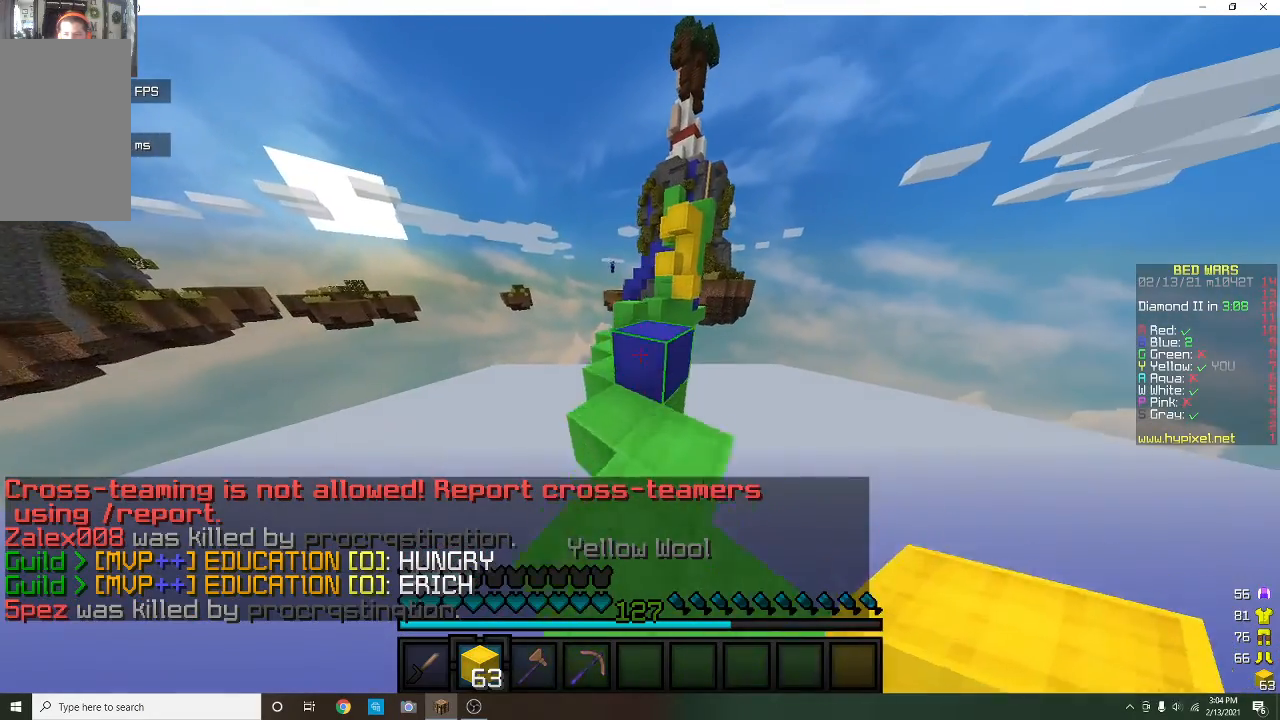
{"keys": ["w"], "mouse": [], "events": []}
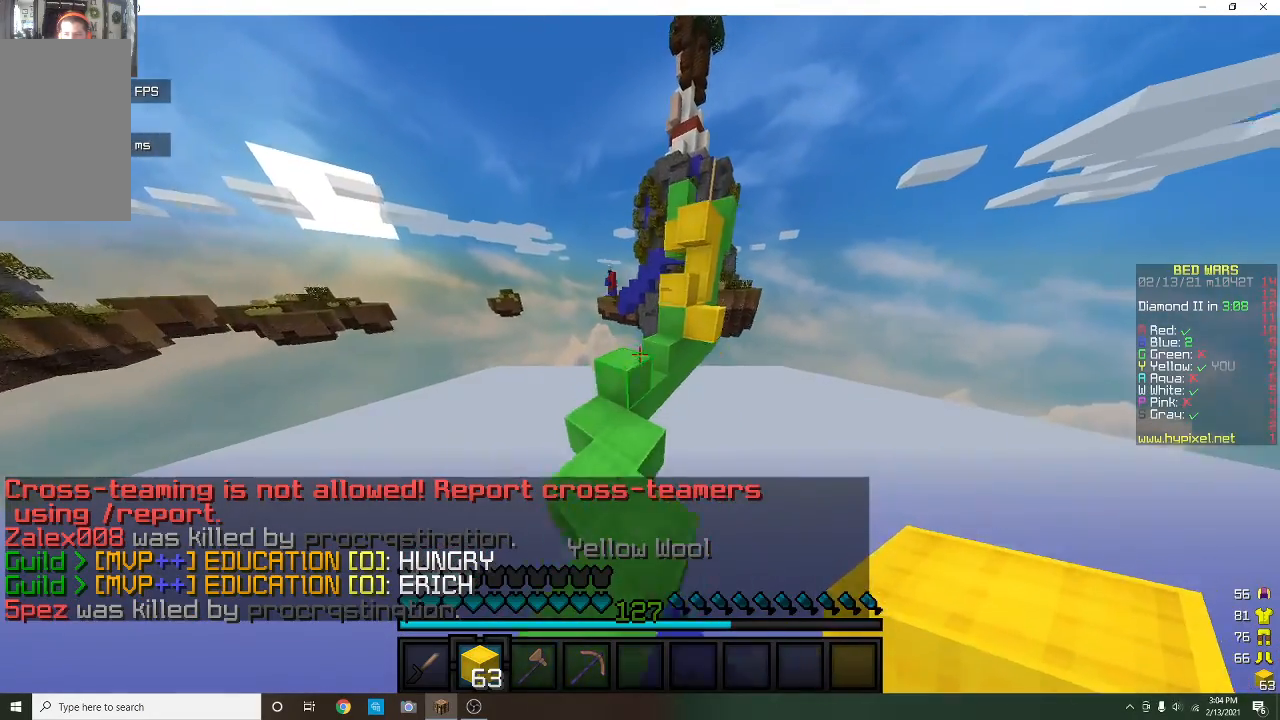
{"keys": ["w"], "mouse": [], "events": [[100, "a", "down"], [267, "a", "up"], [300, "mouse_right", "down"], [300, "w", "up"], [467, "mouse_right", "up"], [467, "w", "down"]]}
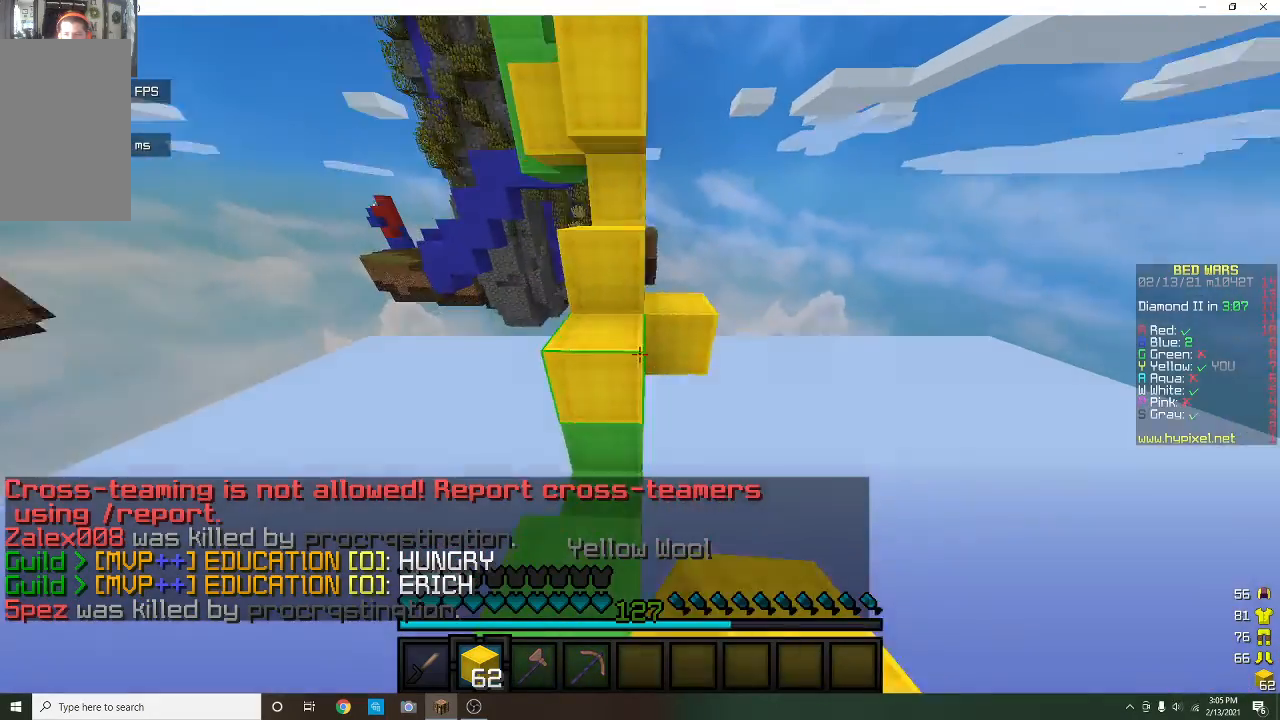
{"keys": ["w"], "mouse": [], "events": [[300, "w", "up"], [433, "w", "down"]]}